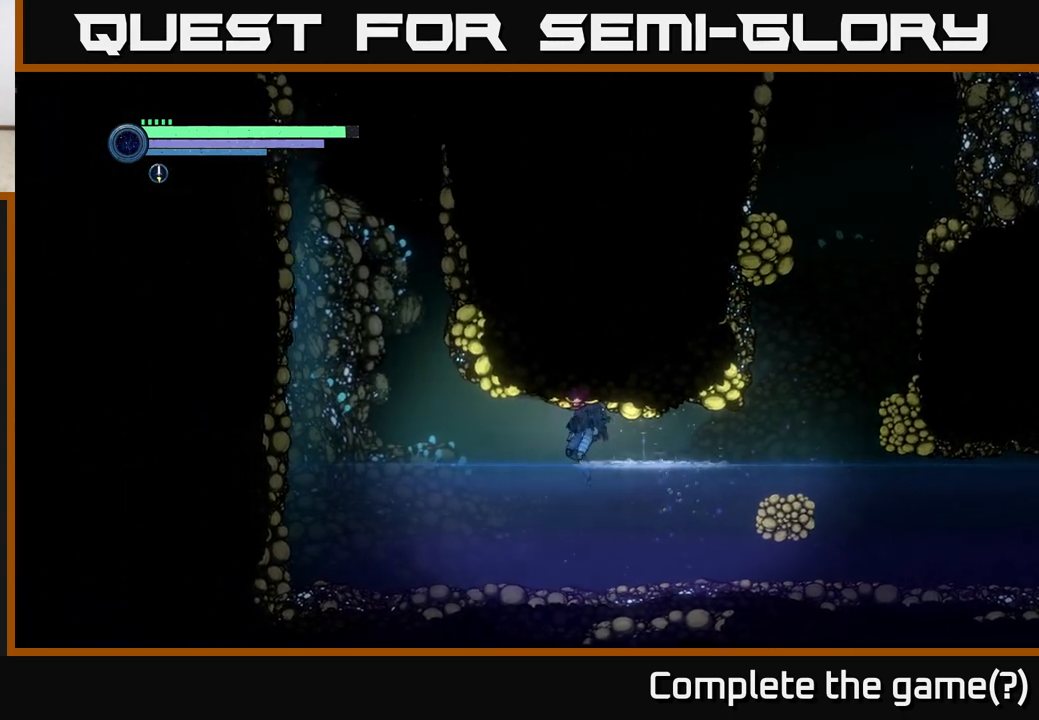
Gameplay with a controller (Xbox layout); each line is a JSON object with the inputs held at the frame after it. "events" lists button and stick changes between this image and that frame as [ms after this image, input, new state], when the widget could be followed in between.
{"buttons": ["A"], "left_stick": "left", "right_stick": "center", "events": [[67, "A", "up"], [467, "A", "down"]]}
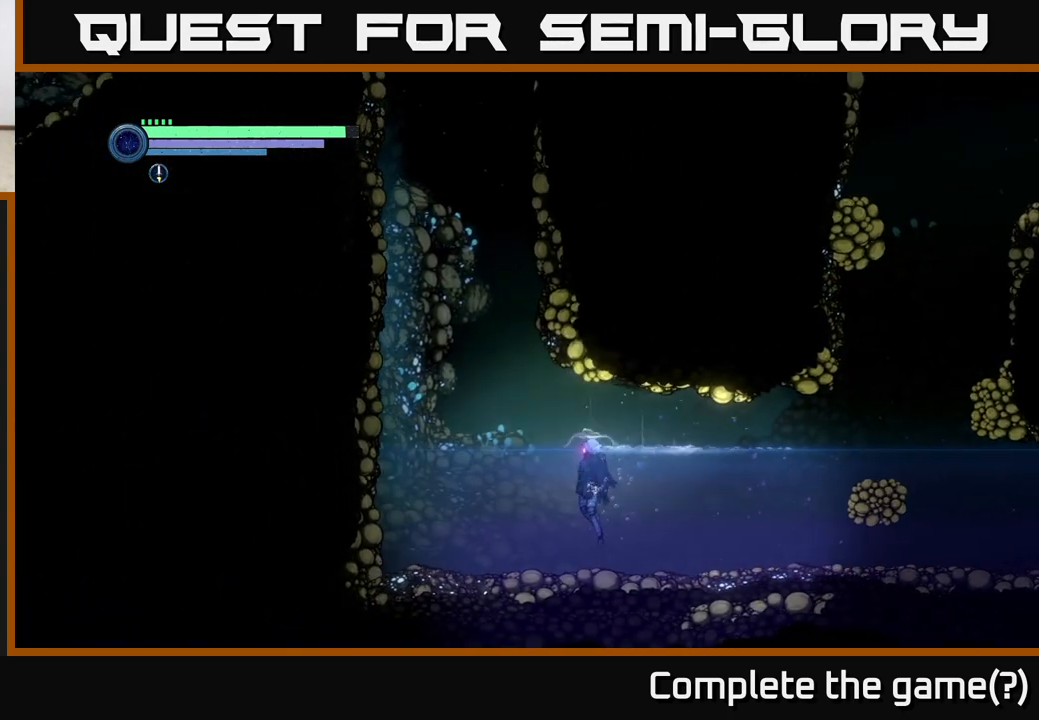
{"buttons": [], "left_stick": "left", "right_stick": "center", "events": [[83, "A", "up"]]}
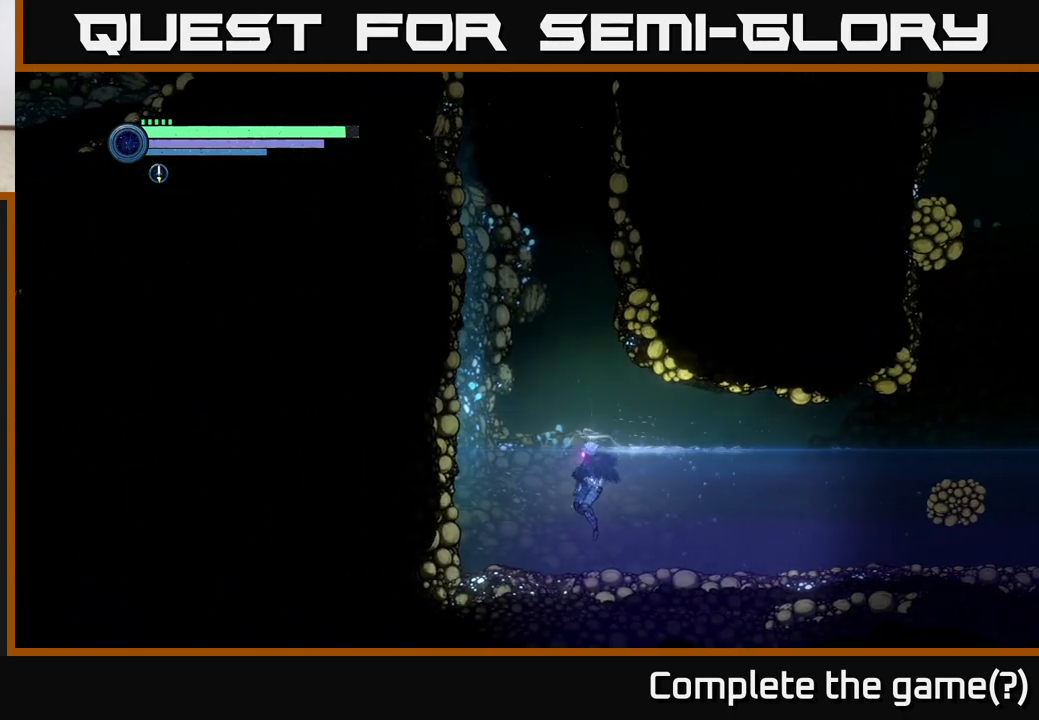
{"buttons": [], "left_stick": "center", "right_stick": "center", "events": [[467, "left_stick", "center"]]}
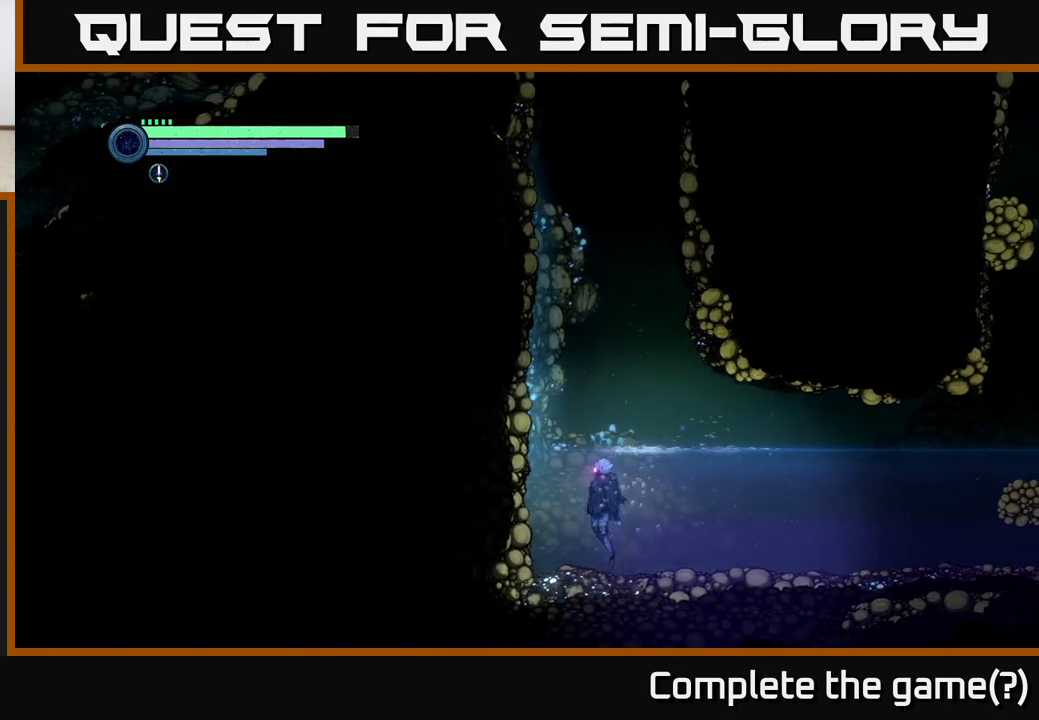
{"buttons": ["A"], "left_stick": "center", "right_stick": "center", "events": [[17, "A", "down"]]}
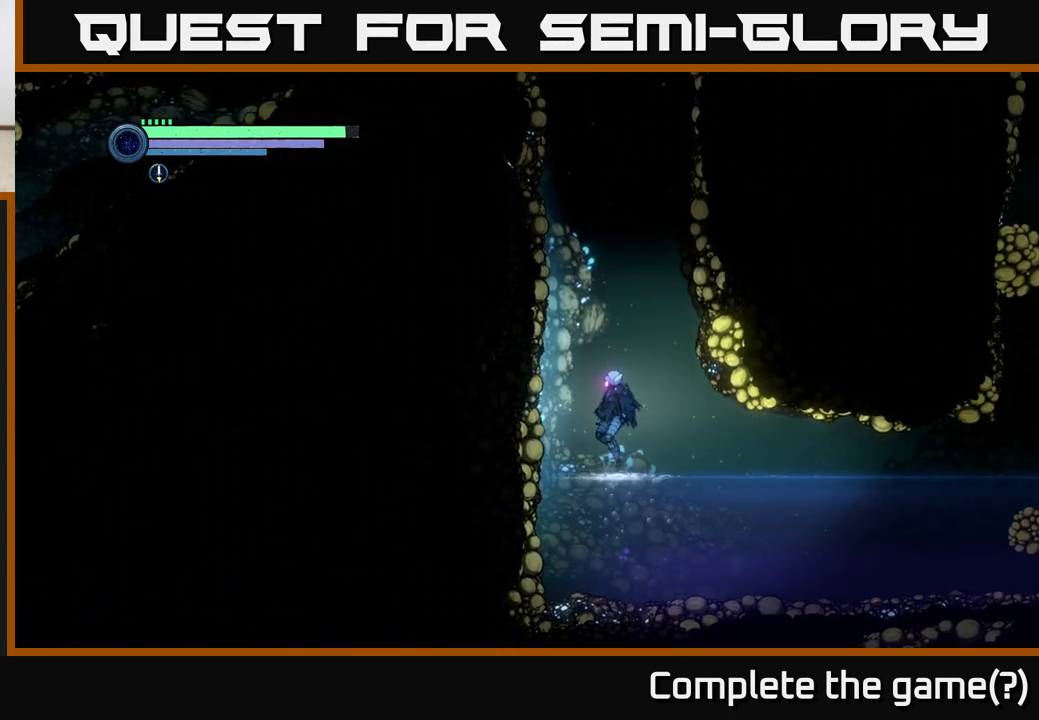
{"buttons": ["A"], "left_stick": "center", "right_stick": "center", "events": [[50, "A", "up"], [100, "A", "down"]]}
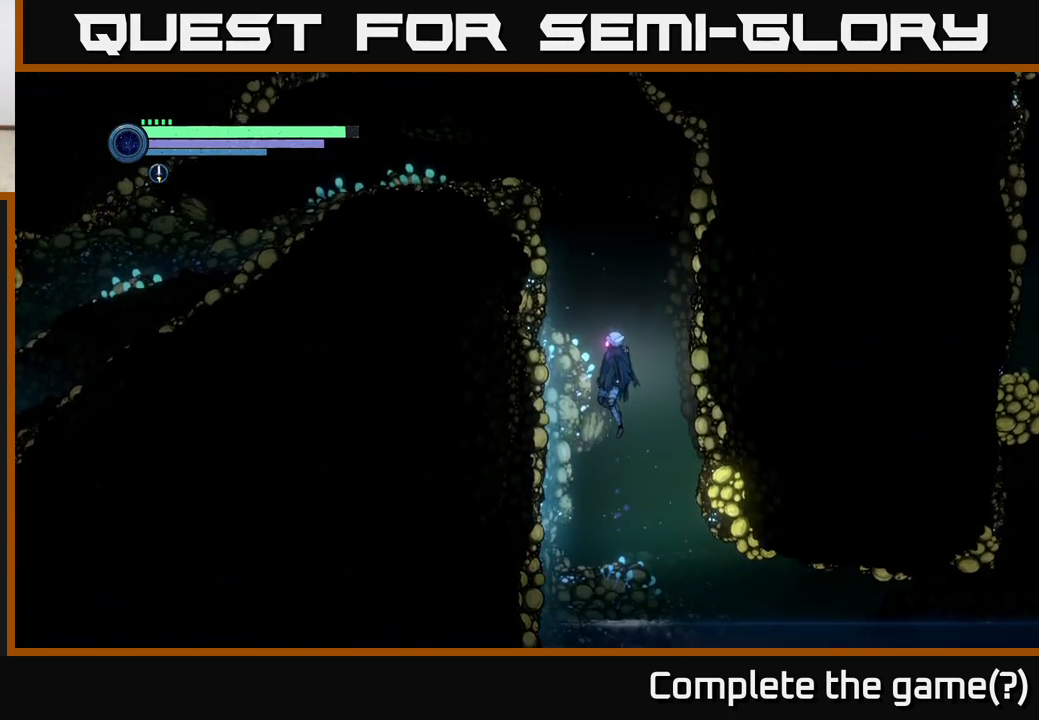
{"buttons": [], "left_stick": "center", "right_stick": "center", "events": [[317, "A", "up"]]}
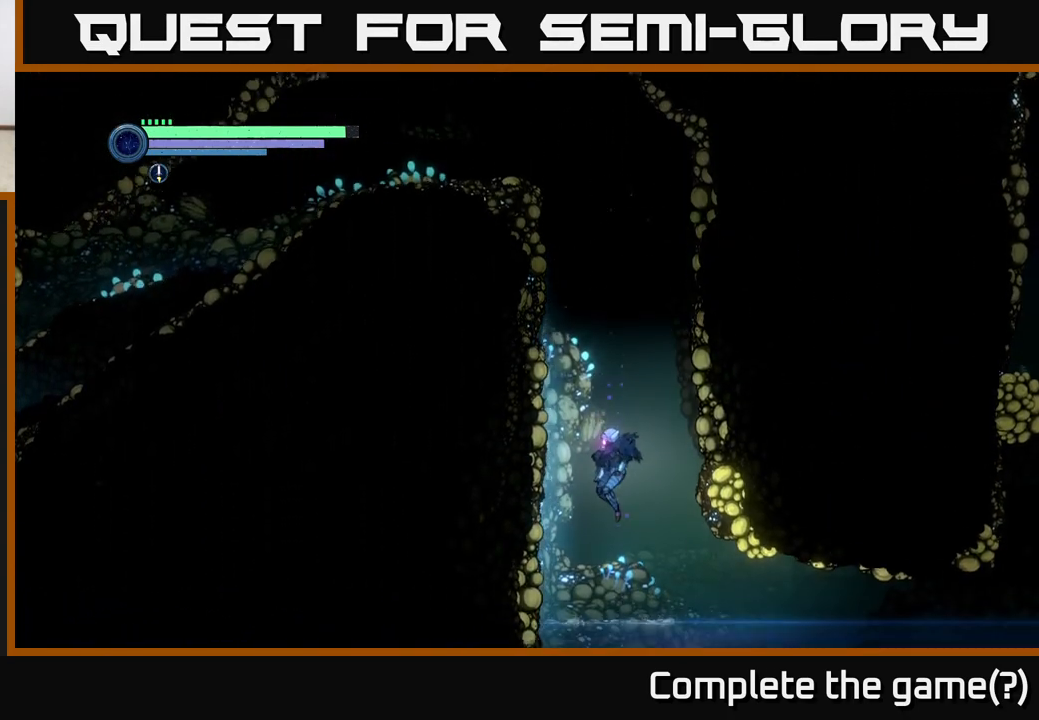
{"buttons": [], "left_stick": "center", "right_stick": "center", "events": []}
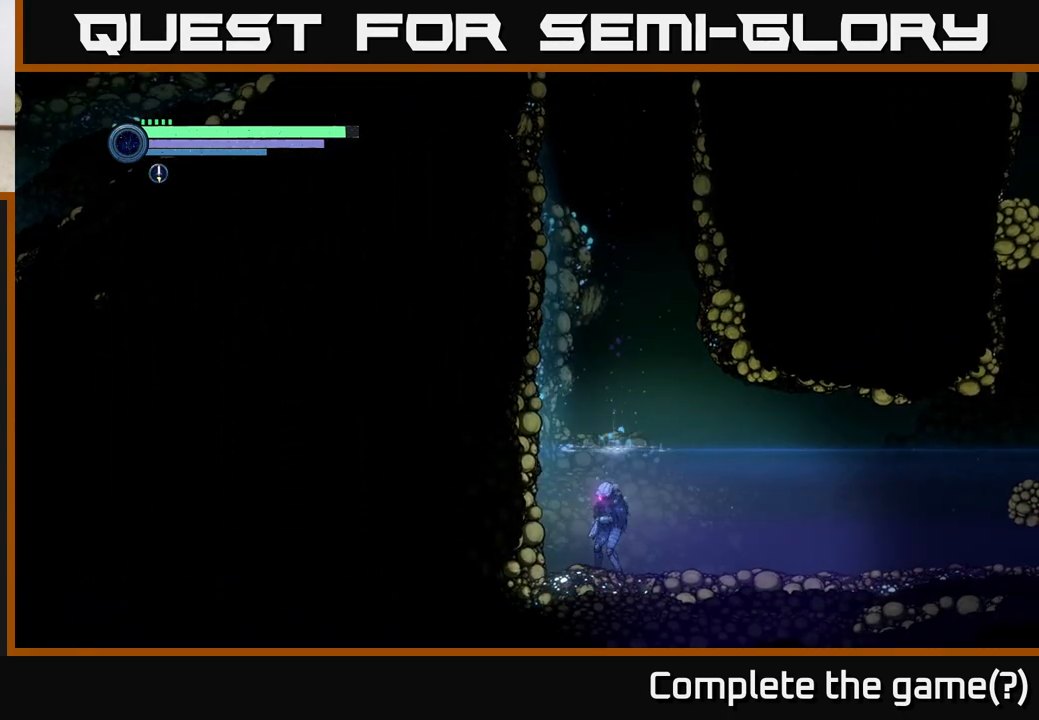
{"buttons": [], "left_stick": "center", "right_stick": "center", "events": [[50, "A", "down"], [500, "A", "up"]]}
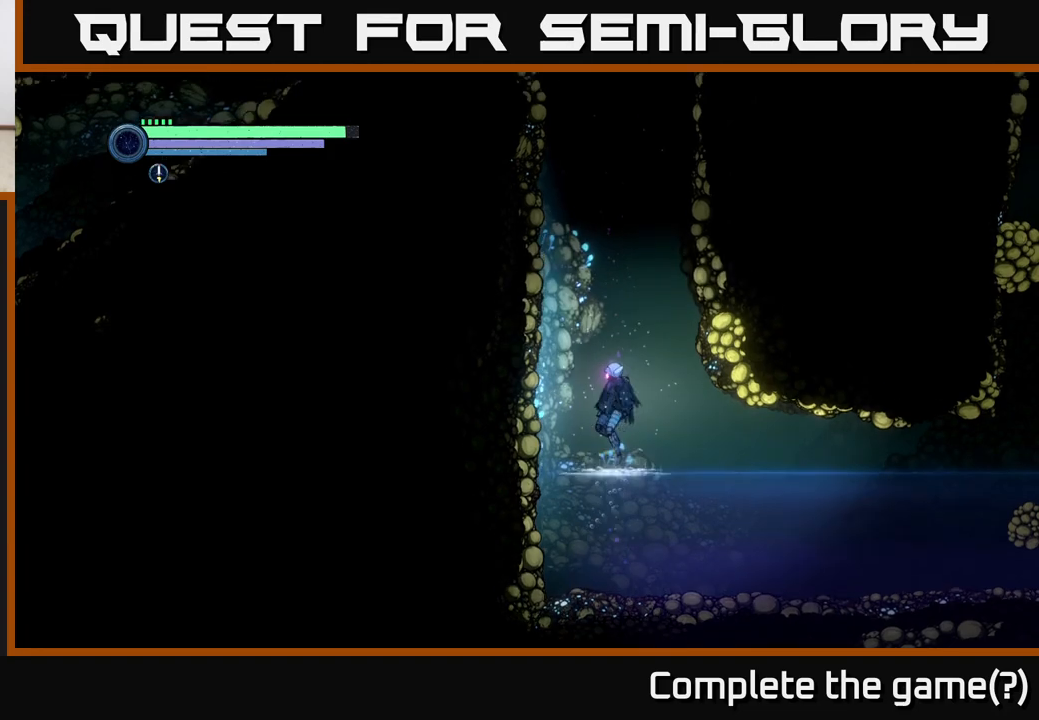
{"buttons": ["B"], "left_stick": "left", "right_stick": "center", "events": [[50, "A", "down"], [317, "left_stick", "left"], [483, "B", "down"], [500, "A", "up"]]}
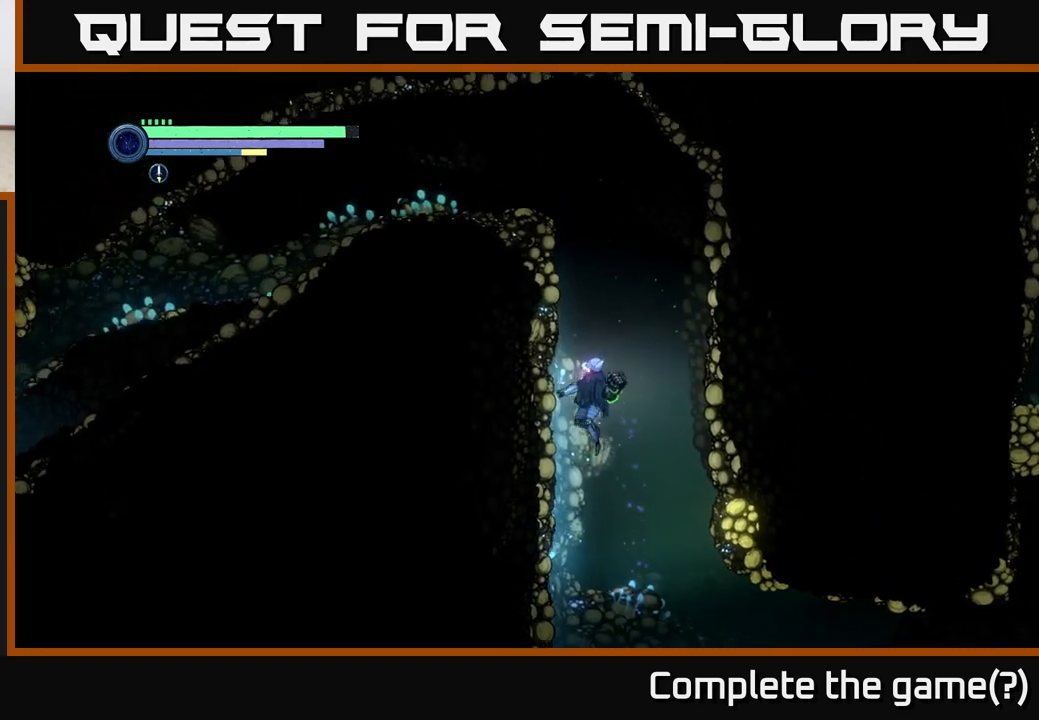
{"buttons": [], "left_stick": "left", "right_stick": "center", "events": [[400, "B", "up"]]}
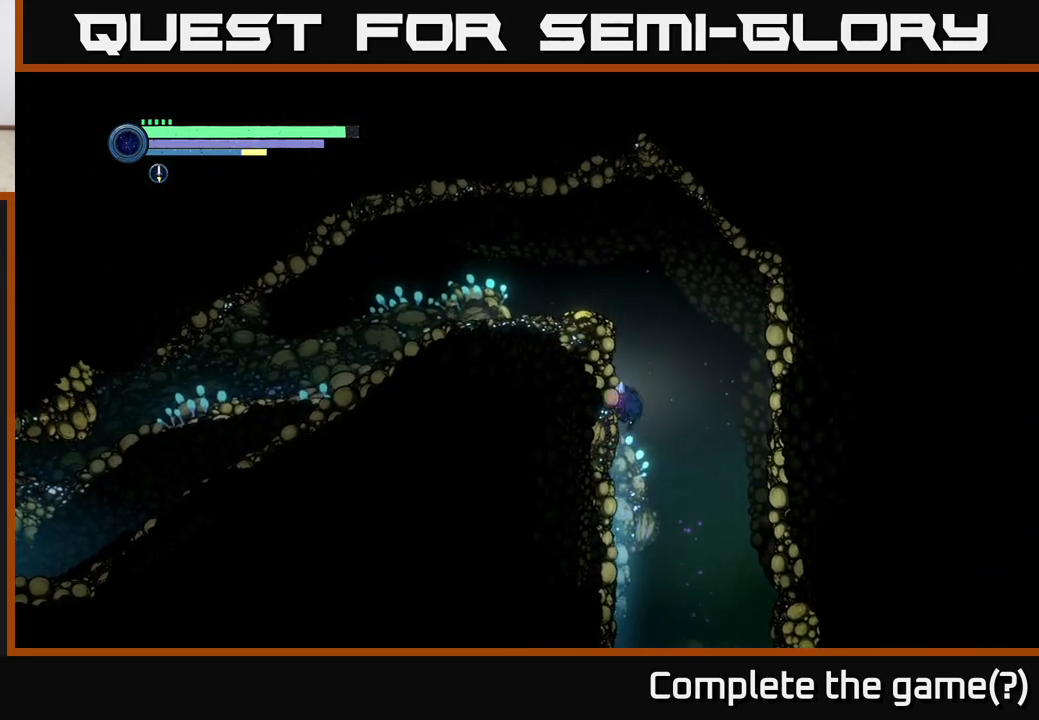
{"buttons": [], "left_stick": "left", "right_stick": "center", "events": [[50, "A", "down"], [383, "A", "up"]]}
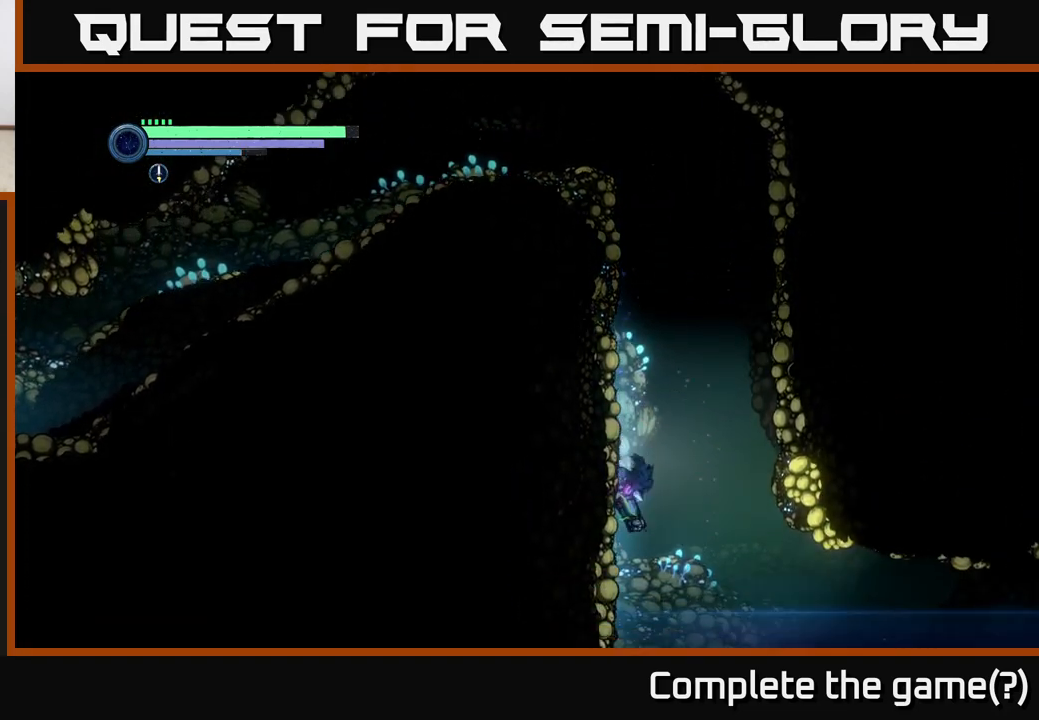
{"buttons": ["R2"], "left_stick": "right", "right_stick": "center", "events": [[17, "left_stick", "right"], [500, "R2", "down"]]}
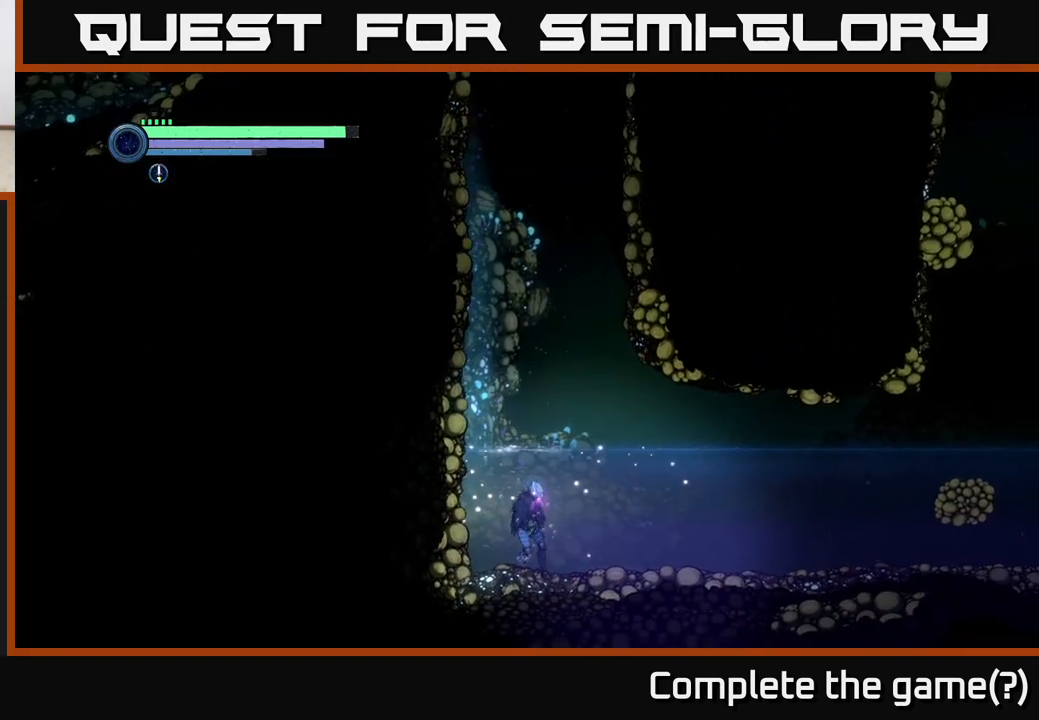
{"buttons": ["R2"], "left_stick": "right", "right_stick": "center", "events": [[250, "R1", "down"], [433, "R1", "up"]]}
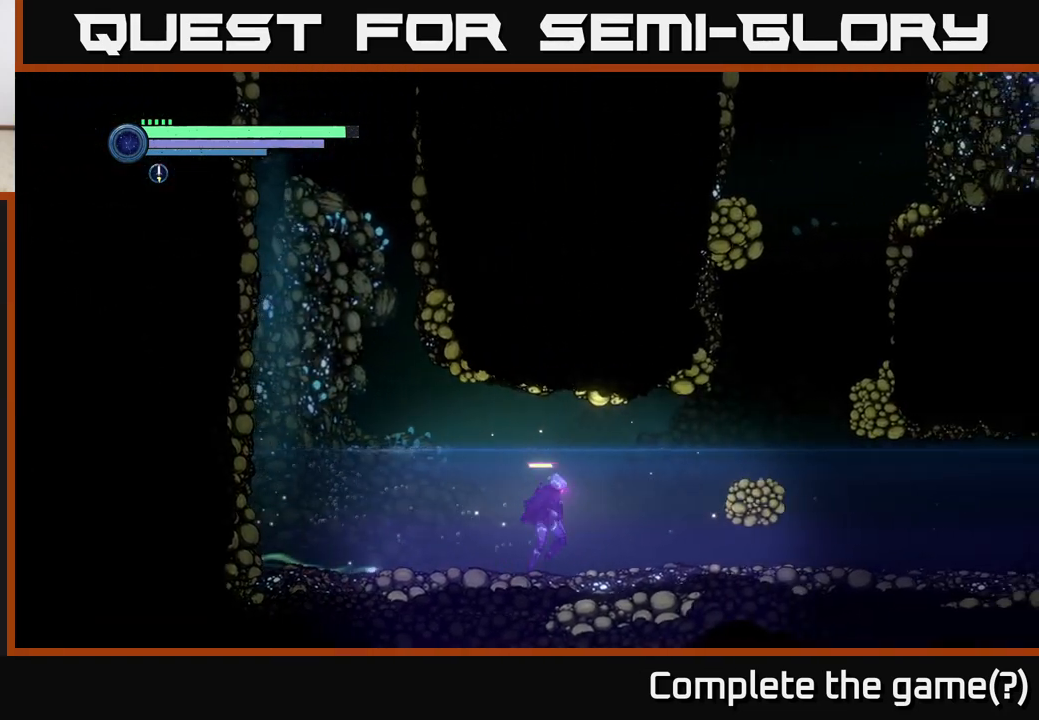
{"buttons": ["A", "R2"], "left_stick": "right", "right_stick": "center", "events": [[267, "A", "down"]]}
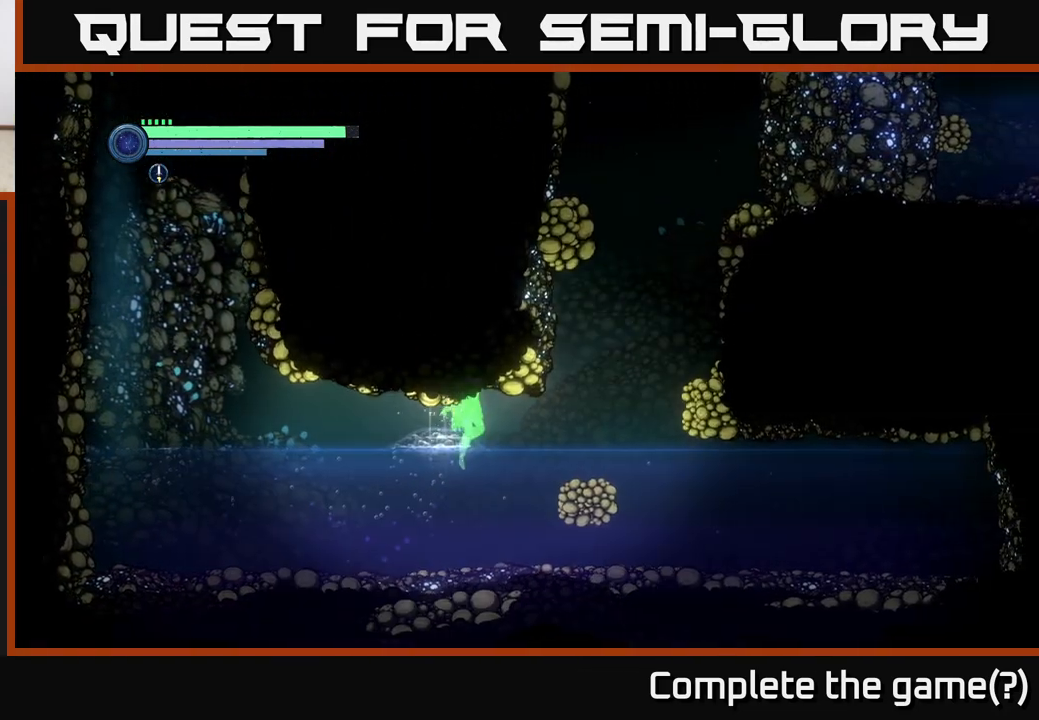
{"buttons": [], "left_stick": "right", "right_stick": "center", "events": [[83, "A", "up"], [83, "R2", "up"], [167, "A", "down"], [317, "A", "up"]]}
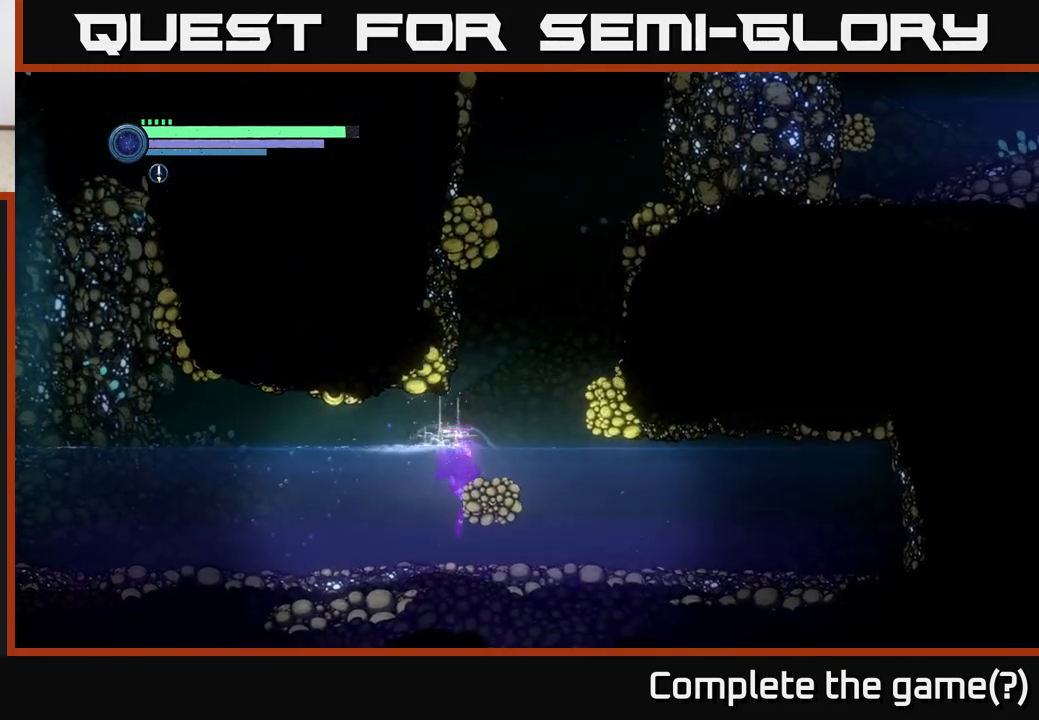
{"buttons": ["A"], "left_stick": "right", "right_stick": "center", "events": [[100, "A", "down"], [133, "left_stick", "center"], [400, "A", "up"], [400, "left_stick", "right"], [483, "A", "down"]]}
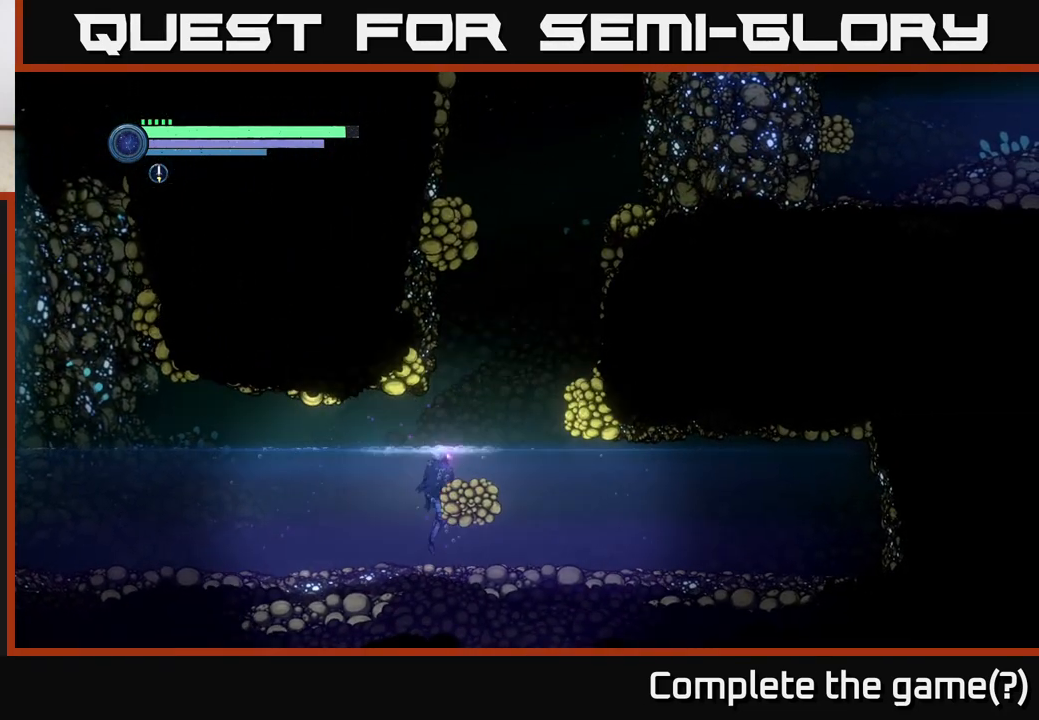
{"buttons": ["A"], "left_stick": "center", "right_stick": "center", "events": [[183, "A", "up"], [367, "left_stick", "center"], [467, "A", "down"]]}
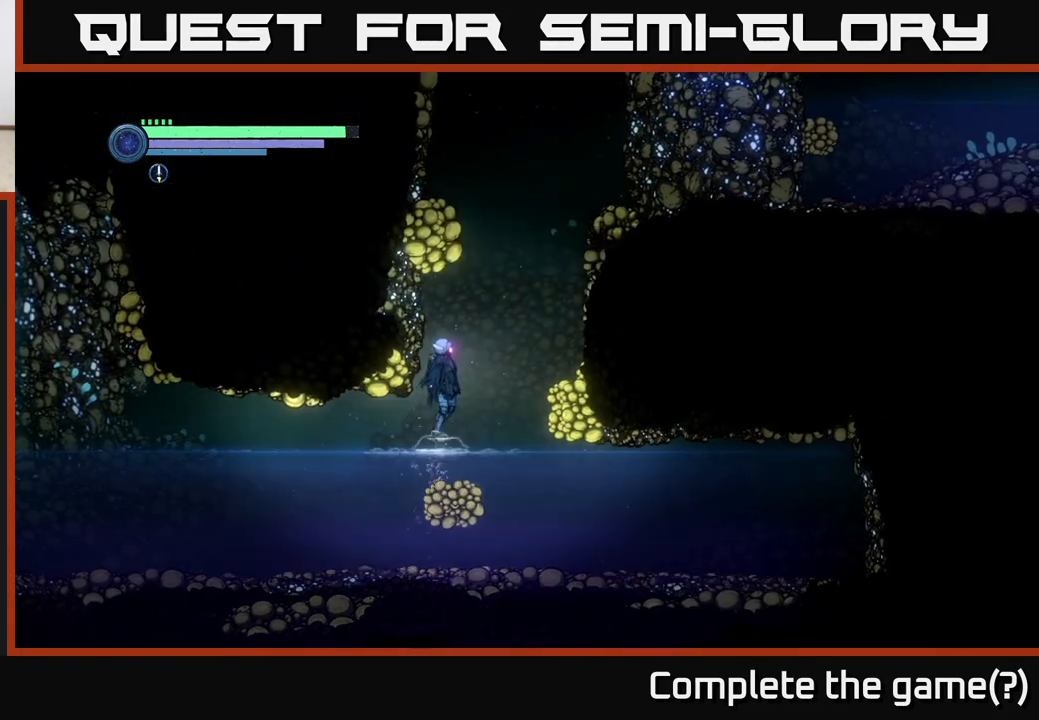
{"buttons": ["A"], "left_stick": "left", "right_stick": "center", "events": [[50, "left_stick", "right"], [300, "A", "up"], [367, "A", "down"], [383, "left_stick", "left"]]}
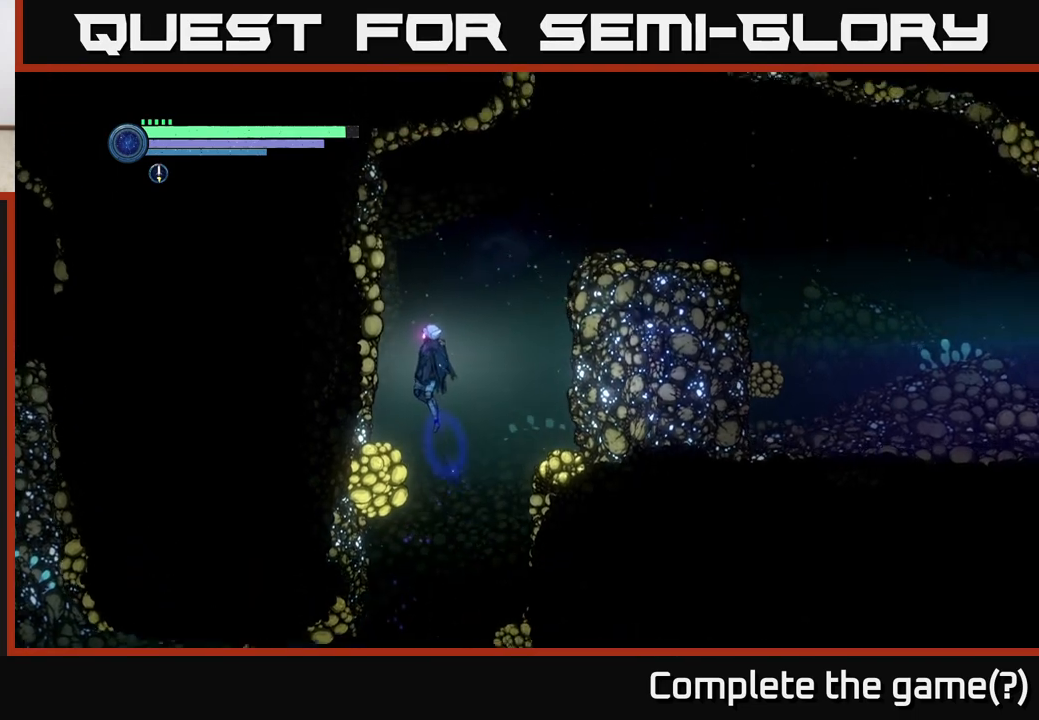
{"buttons": ["A"], "left_stick": "right", "right_stick": "center", "events": [[33, "A", "up"], [267, "left_stick", "center"], [333, "left_stick", "right"], [417, "A", "down"]]}
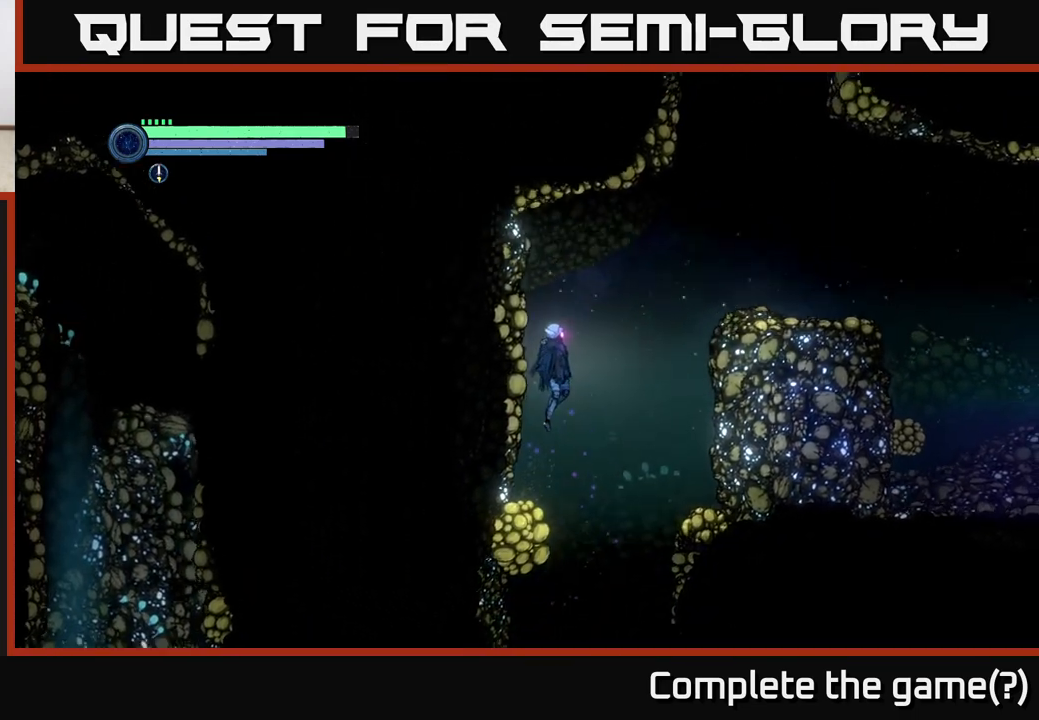
{"buttons": ["A"], "left_stick": "right", "right_stick": "center", "events": [[150, "A", "up"], [367, "A", "down"]]}
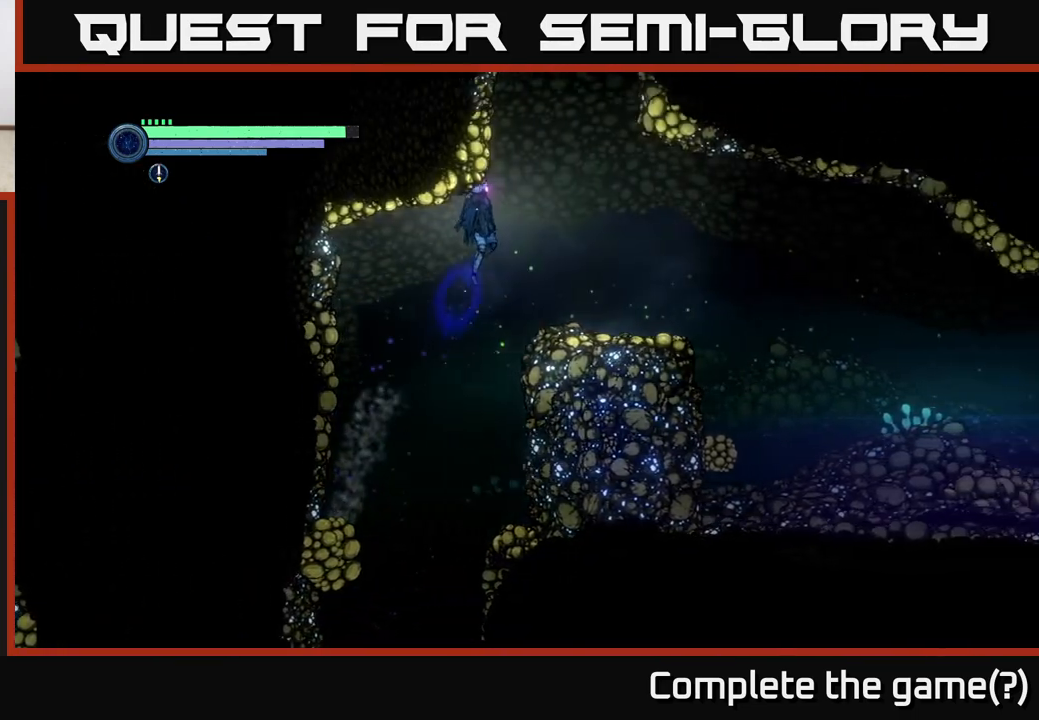
{"buttons": ["A"], "left_stick": "center", "right_stick": "center", "events": [[67, "A", "up"], [333, "left_stick", "center"], [483, "A", "down"]]}
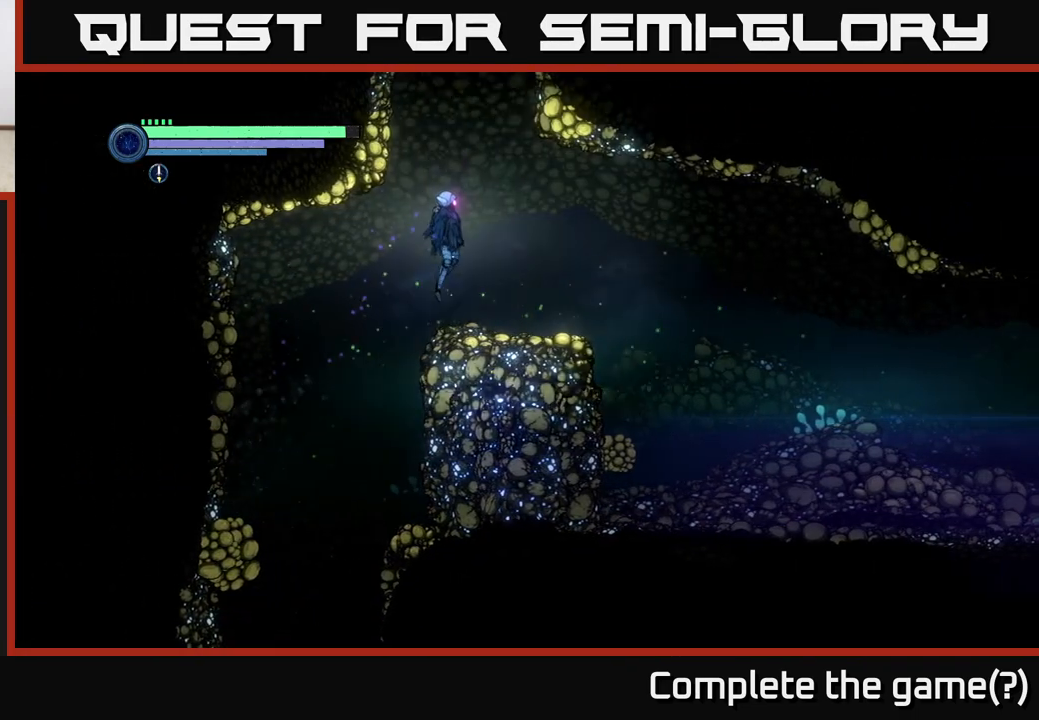
{"buttons": ["A"], "left_stick": "center", "right_stick": "center", "events": []}
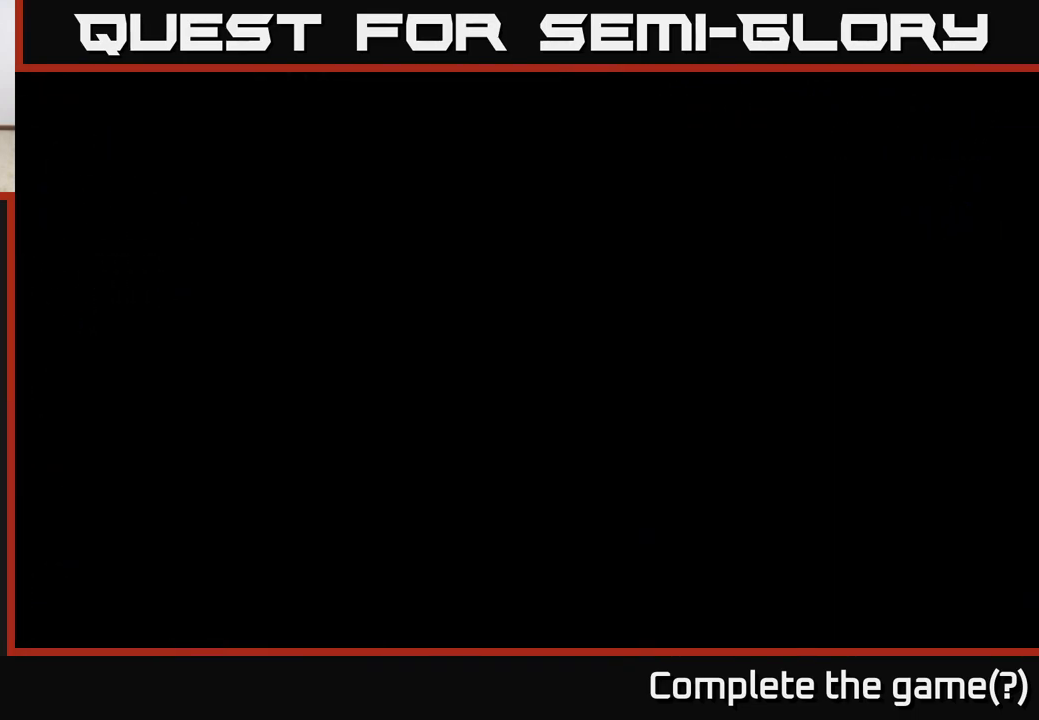
{"buttons": [], "left_stick": "center", "right_stick": "center", "events": [[250, "A", "up"]]}
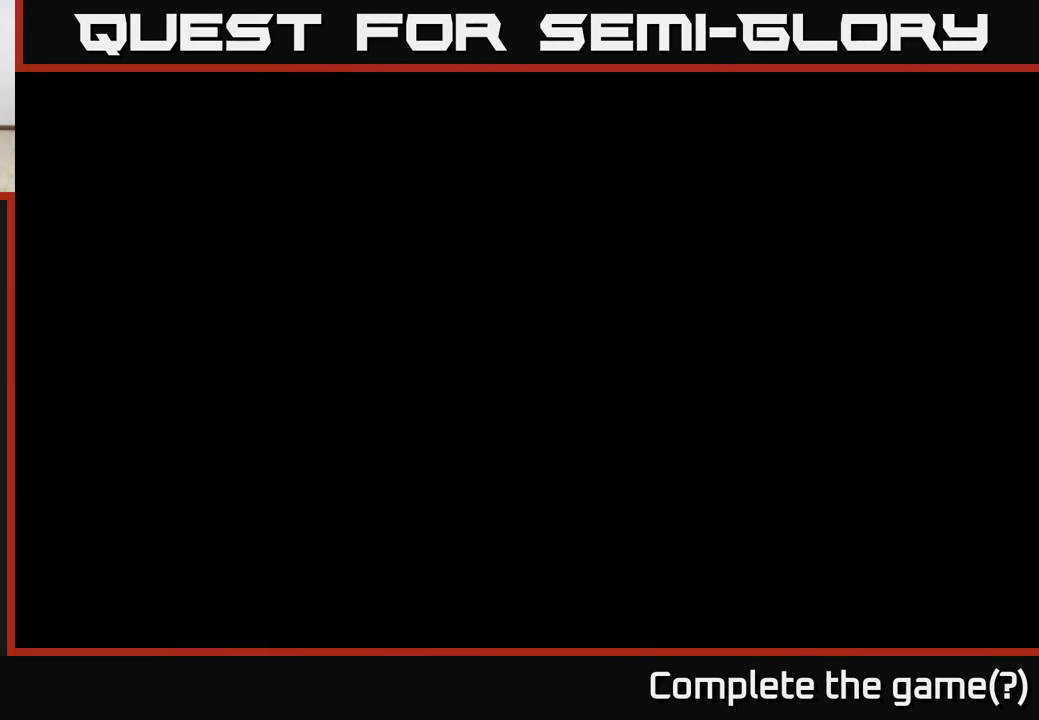
{"buttons": [], "left_stick": "center", "right_stick": "center", "events": []}
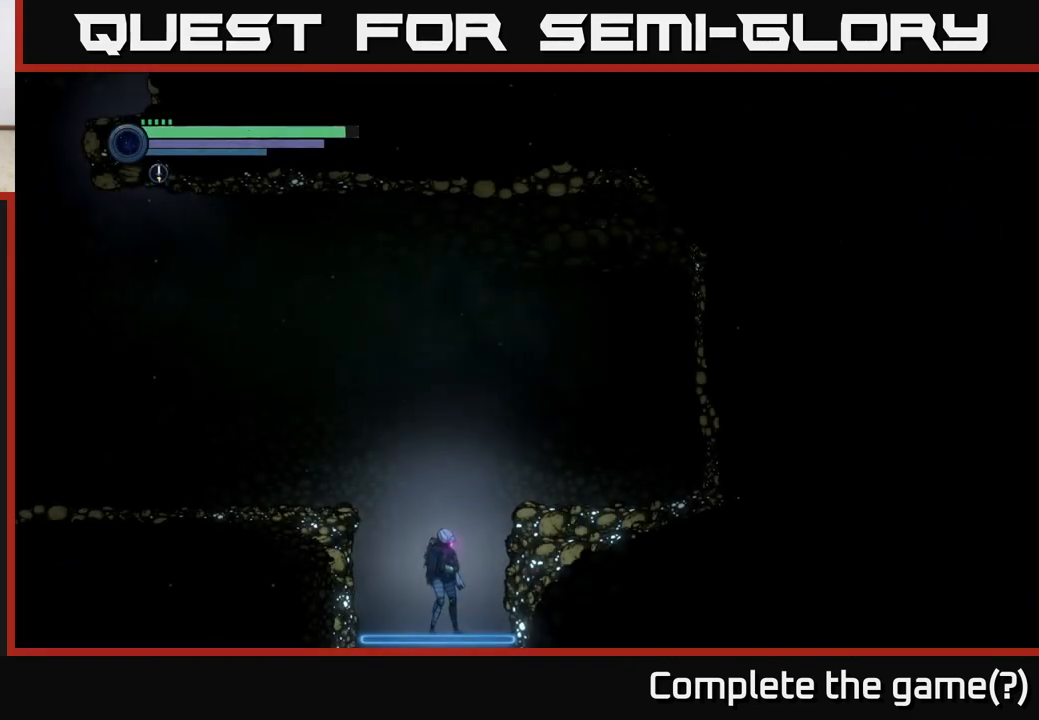
{"buttons": [], "left_stick": "center", "right_stick": "center", "events": []}
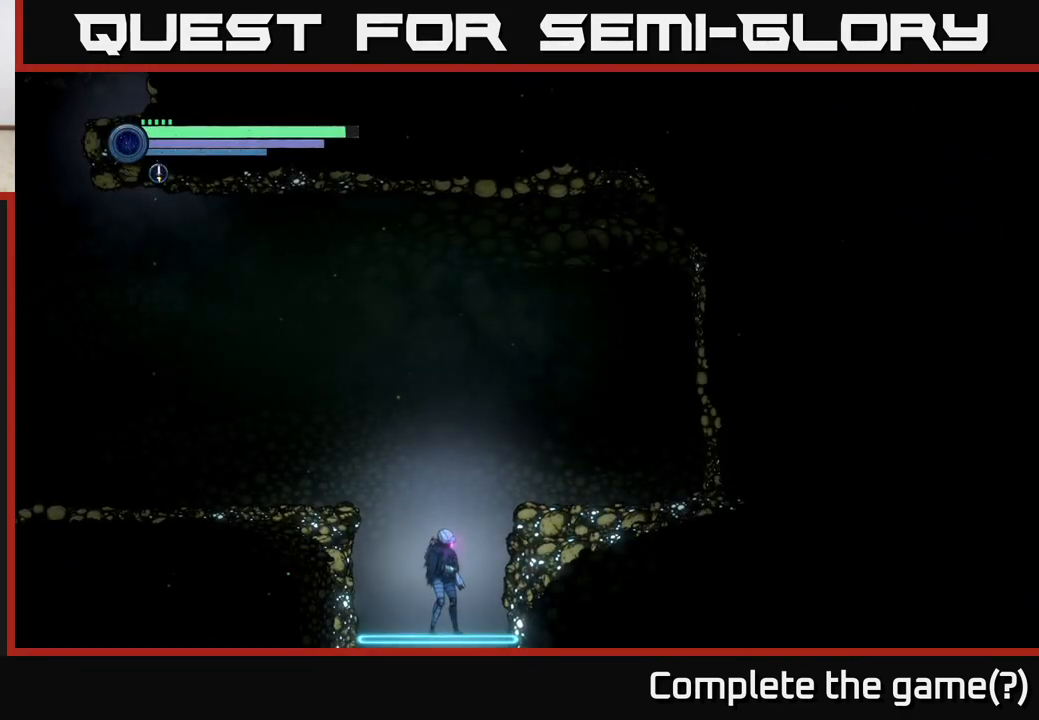
{"buttons": [], "left_stick": "left", "right_stick": "center", "events": [[183, "left_stick", "left"], [283, "A", "down"], [500, "A", "up"]]}
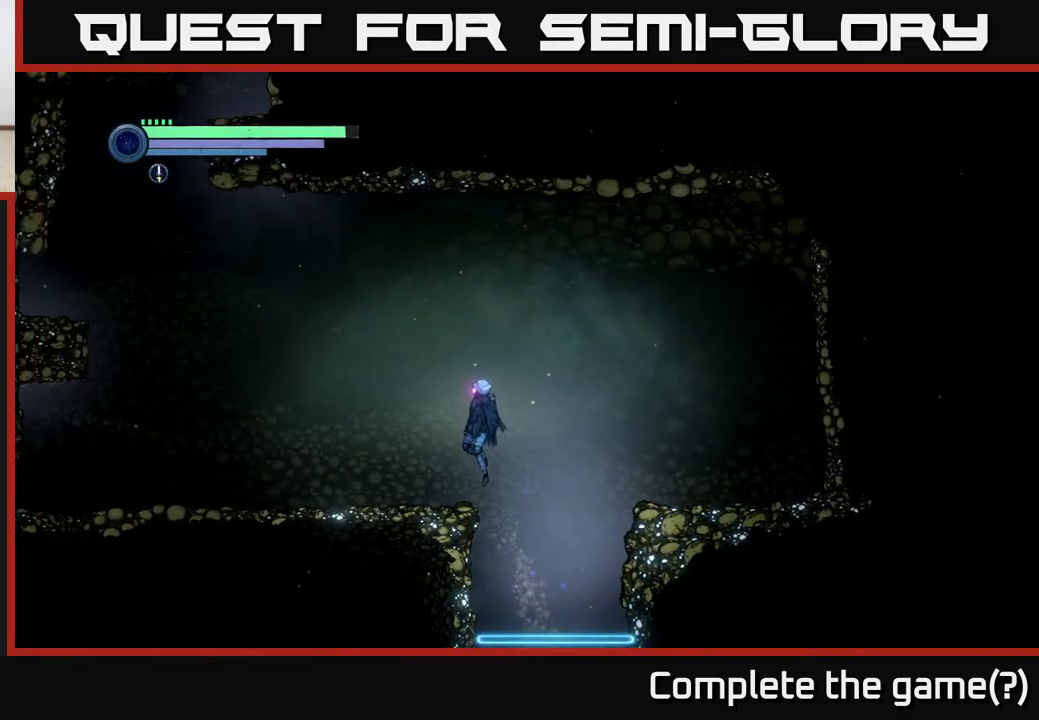
{"buttons": [], "left_stick": "center", "right_stick": "center", "events": [[300, "left_stick", "center"], [400, "SELECT", "down"], [500, "SELECT", "up"]]}
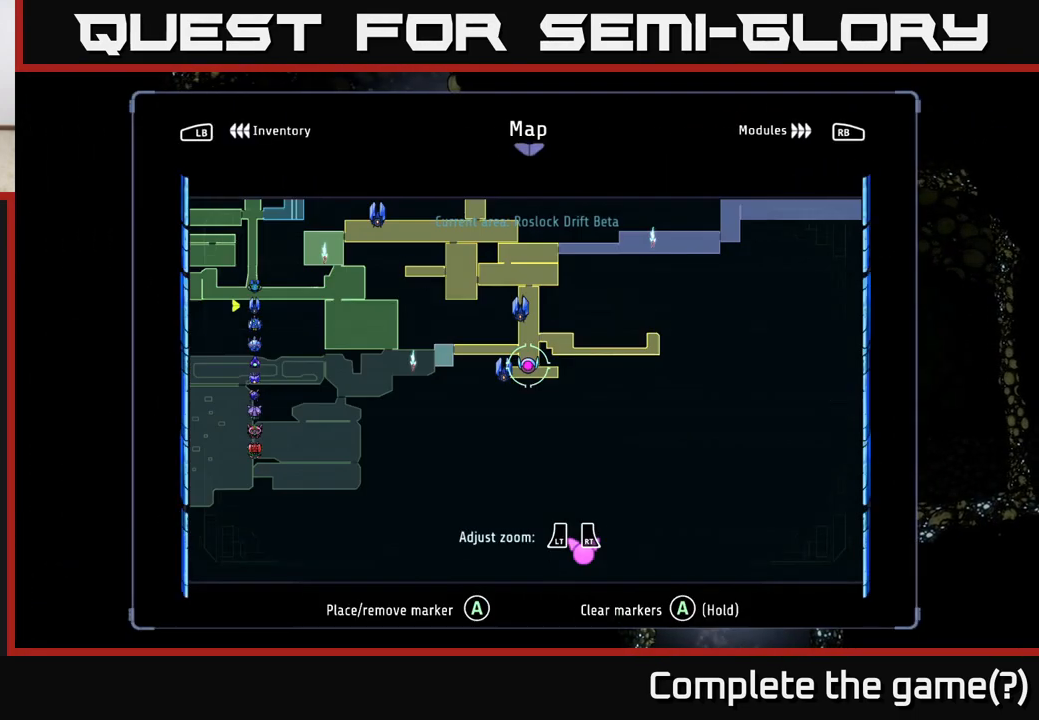
{"buttons": [], "left_stick": "up", "right_stick": "center", "events": [[400, "left_stick", "up"]]}